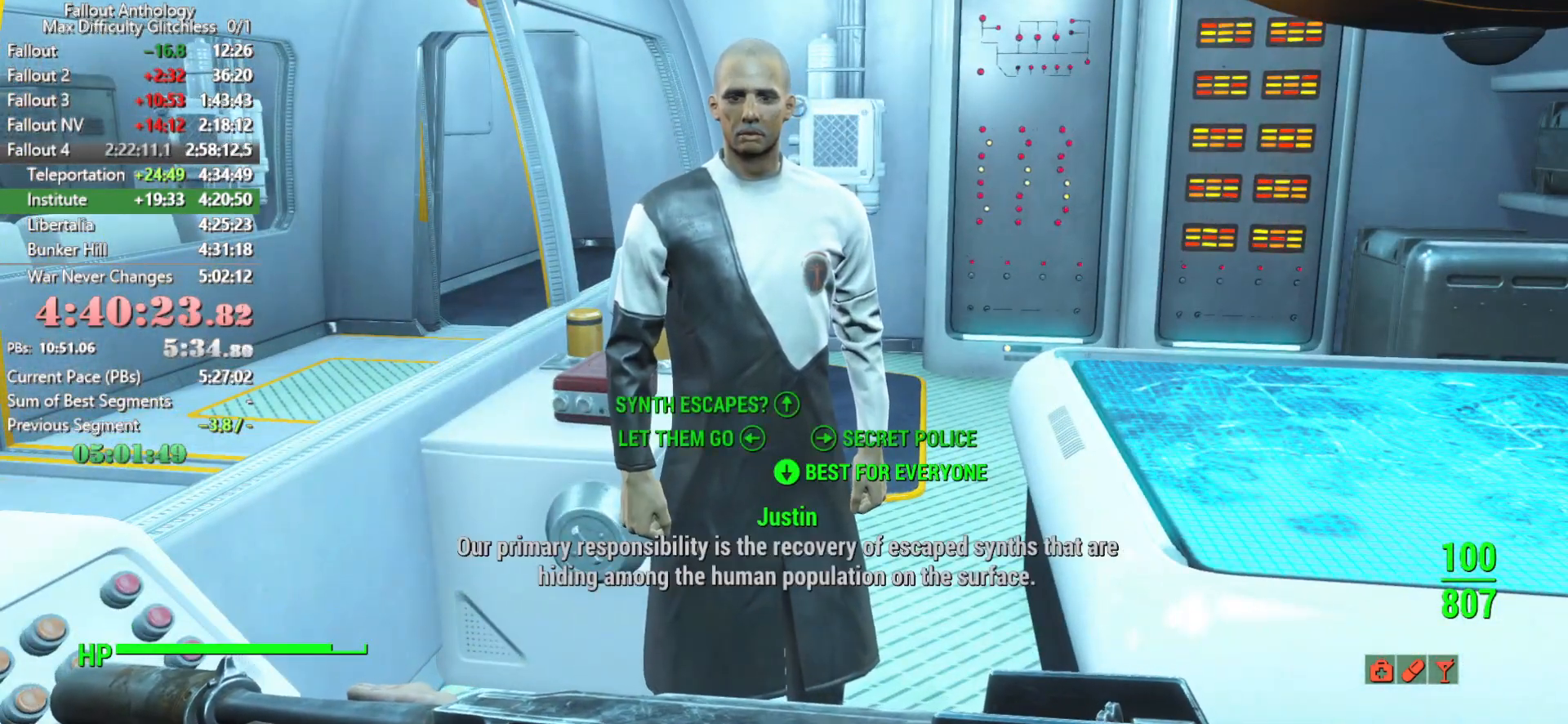
Gameplay with keyboard and mouse; each line is a JSON object with the keys and mouse buttons held at the frame after it. "events" lists presses ("down") and releases ("up") of "1", "2", "3", "4", "5", "a", "alt", "c", "caps_lock", "ctrl", "d", "down", "e", "f", "g", "left", "q", "r", "return", "right", "s", "shift", "space", "t", "tab", "up", "v", "w", "x", "z", "mouse_left", "mouse_right", "mouse_mb4", "mouse_mb5", "mouse_wheel_up" and "mouse_wheel_down" between this image and that frame as [ms after this image, input, new state], when the widget could be followed in between. "mouse_left", "mouse_right", "mouse_mb4", "mouse_mb5", "mouse_wheel_up", "mouse_wheel_down" = the "left", "right", "mb4", "mb5", "wheel_up", "wheel_down" buttons of the "mouse" list. No other keys are recorded. "mouse_move" is the direction in which the mouse moves at that frame (one of eight, or "still"), when it could be read.
{"keys": [], "mouse": [], "events": [[100, "down", "up"], [150, "down", "down"], [233, "down", "up"], [283, "down", "down"], [433, "down", "up"], [433, "mouse_right", "down"], [483, "mouse_right", "up"]]}
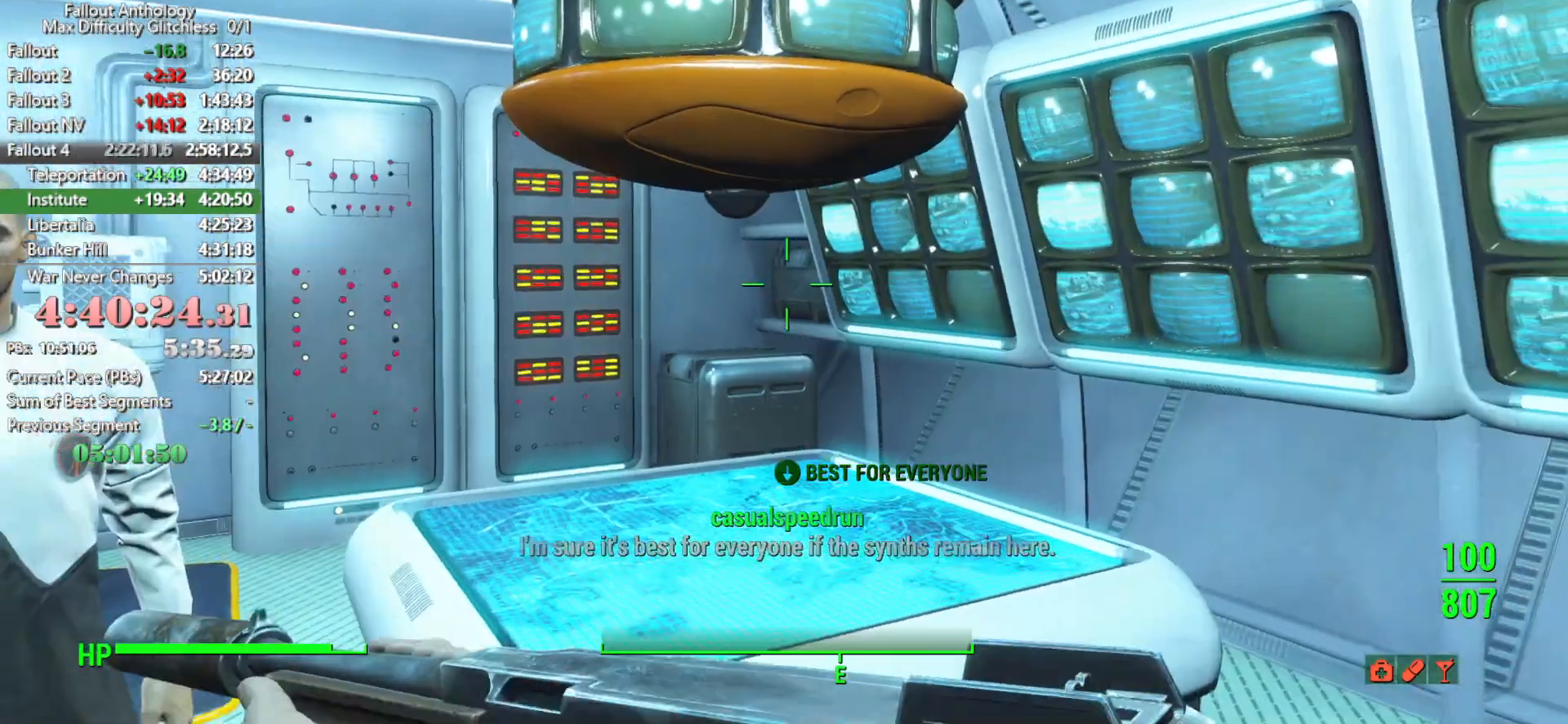
{"keys": [], "mouse": [], "mouse_move": "still", "events": [[16, "down", "down"], [116, "down", "up"], [166, "down", "down"], [300, "down", "up"], [350, "down", "down"], [500, "down", "up"]]}
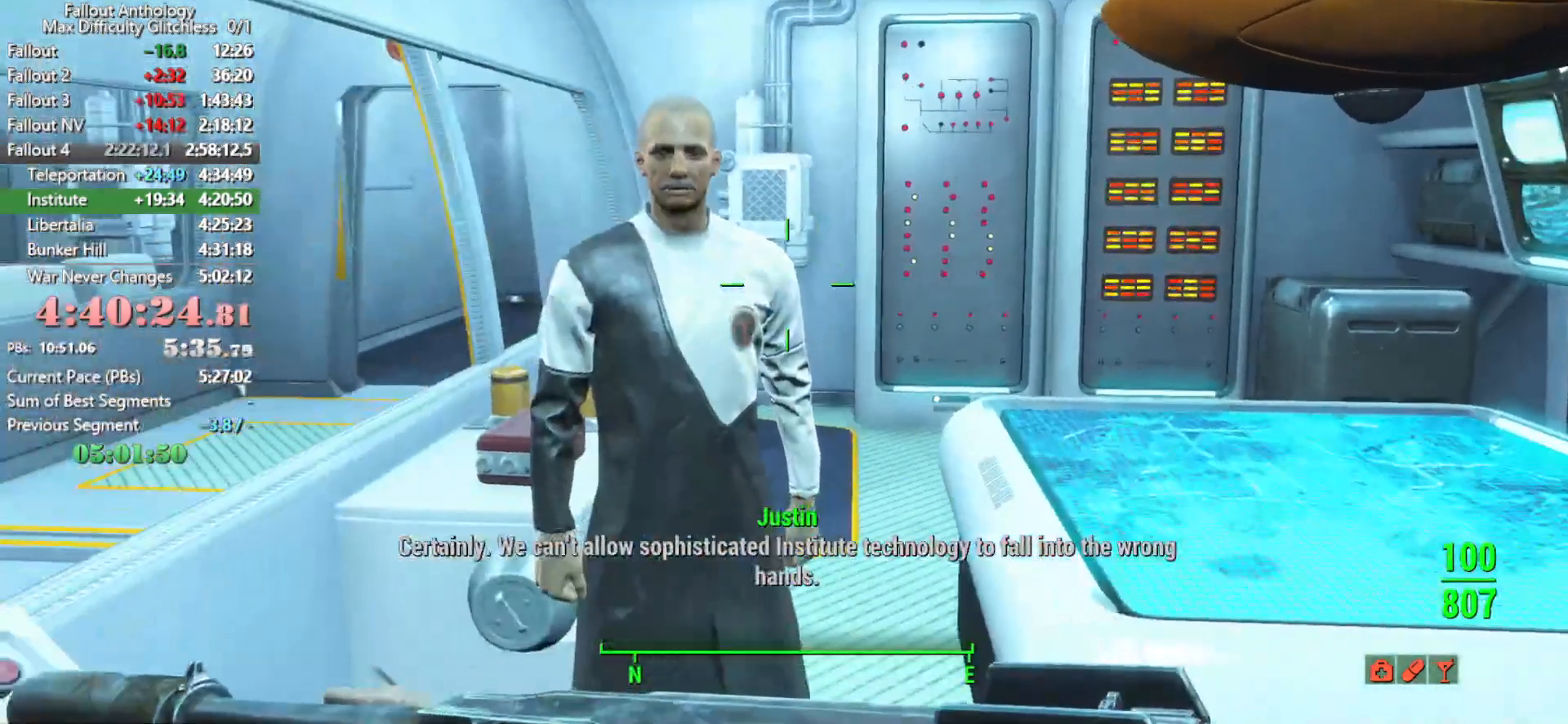
{"keys": ["down"], "mouse": [], "mouse_move": "still", "events": [[33, "down", "down"], [133, "down", "up"], [233, "down", "down"], [316, "down", "up"], [366, "down", "down"], [466, "down", "up"], [500, "down", "down"]]}
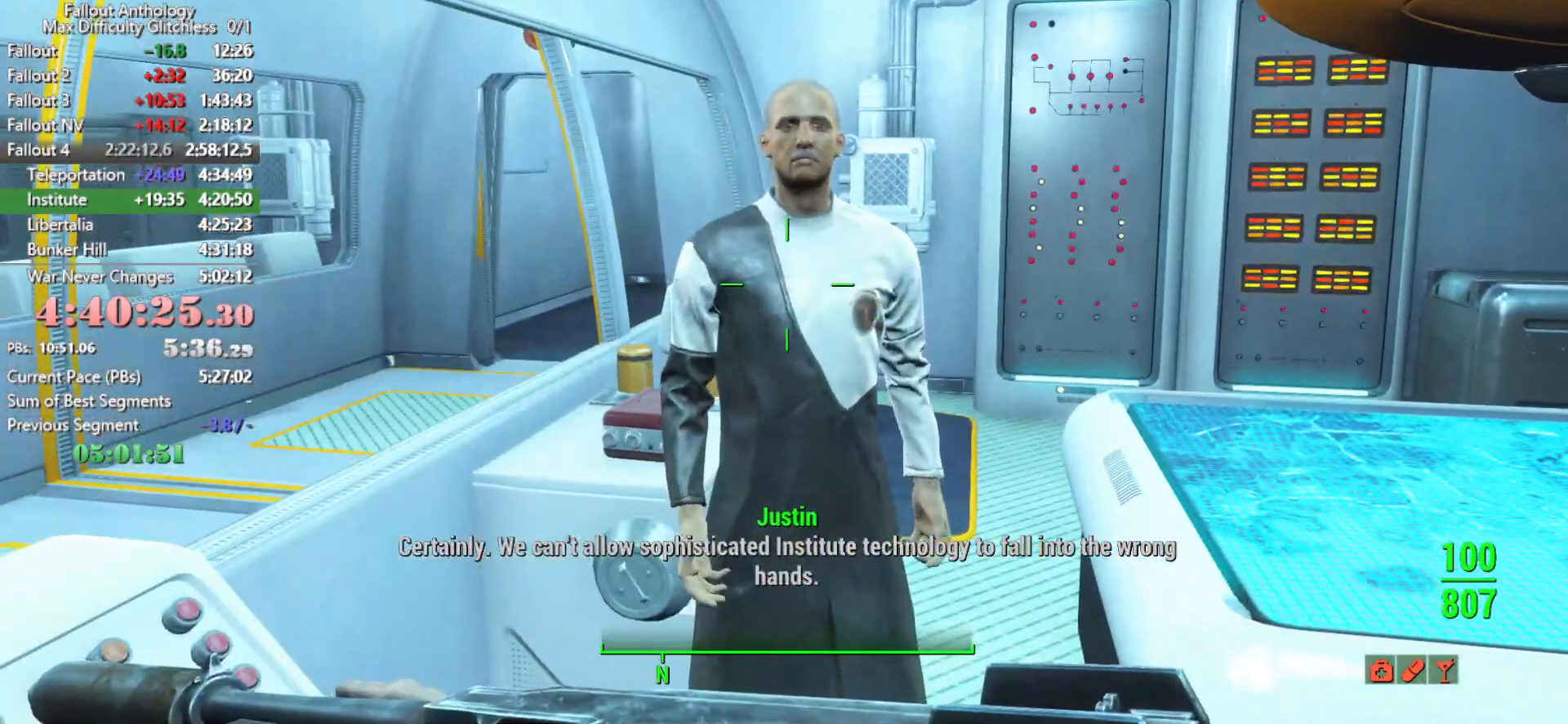
{"keys": [], "mouse": [], "mouse_move": "still", "events": [[100, "down", "up"], [150, "down", "down"], [250, "down", "up"], [283, "down", "down"], [383, "down", "up"]]}
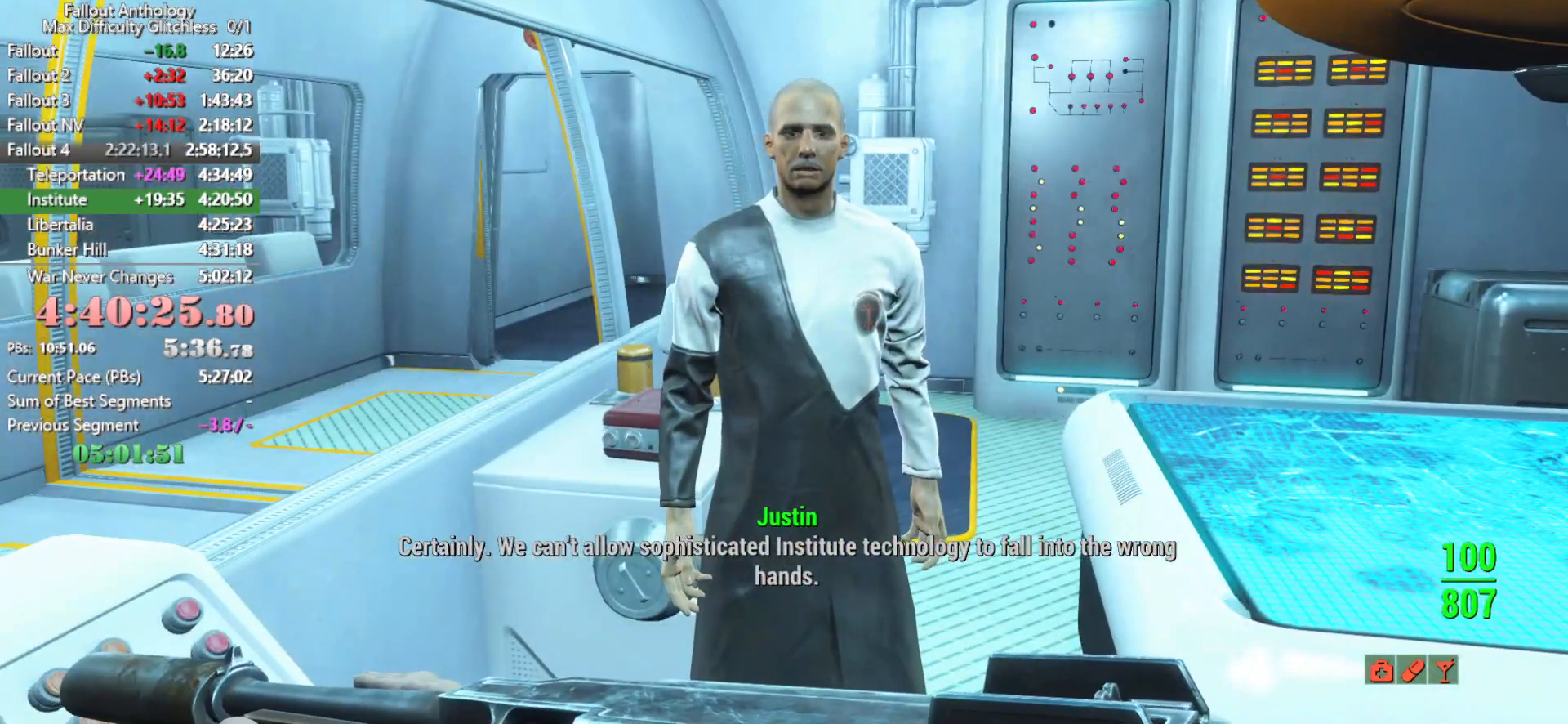
{"keys": ["down"], "mouse": [], "mouse_move": "still", "events": [[16, "down", "down"], [350, "down", "up"], [483, "down", "down"]]}
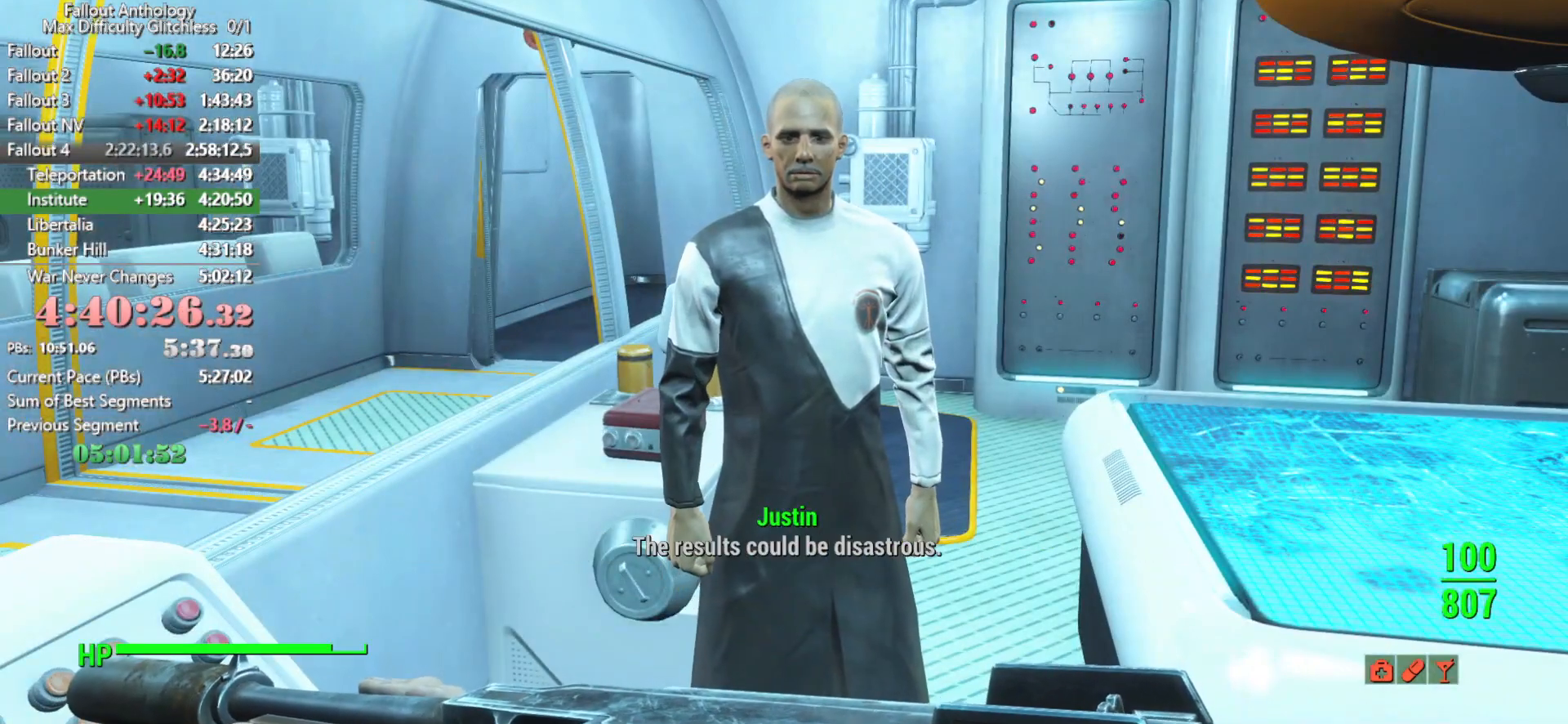
{"keys": [], "mouse": [], "mouse_move": "still", "events": [[83, "down", "up"], [133, "down", "down"], [183, "down", "up"], [233, "down", "down"], [316, "down", "up"], [466, "down", "down"], [500, "down", "up"]]}
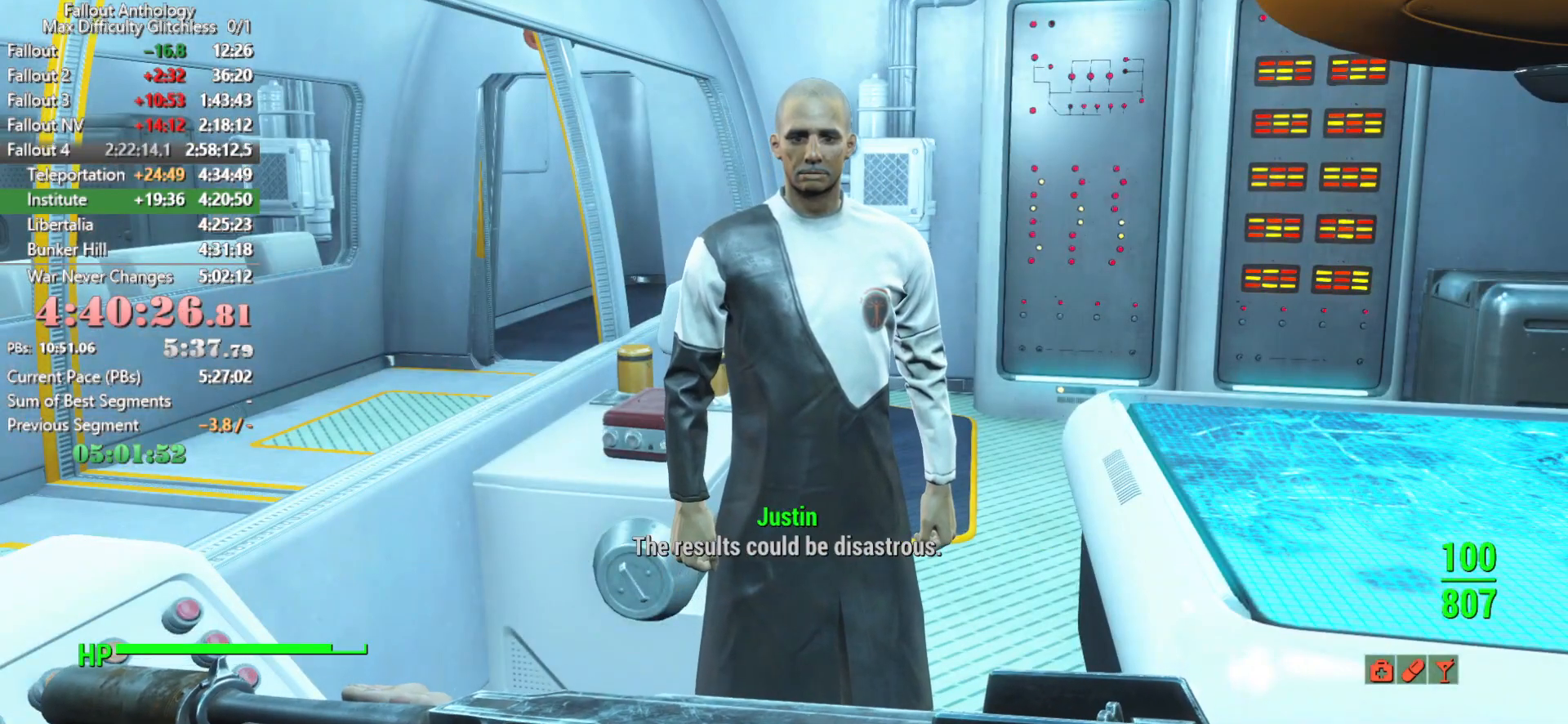
{"keys": [], "mouse": [], "mouse_move": "still", "events": [[150, "down", "down"], [200, "down", "up"], [250, "down", "down"], [283, "down", "up"], [333, "down", "down"], [483, "down", "up"]]}
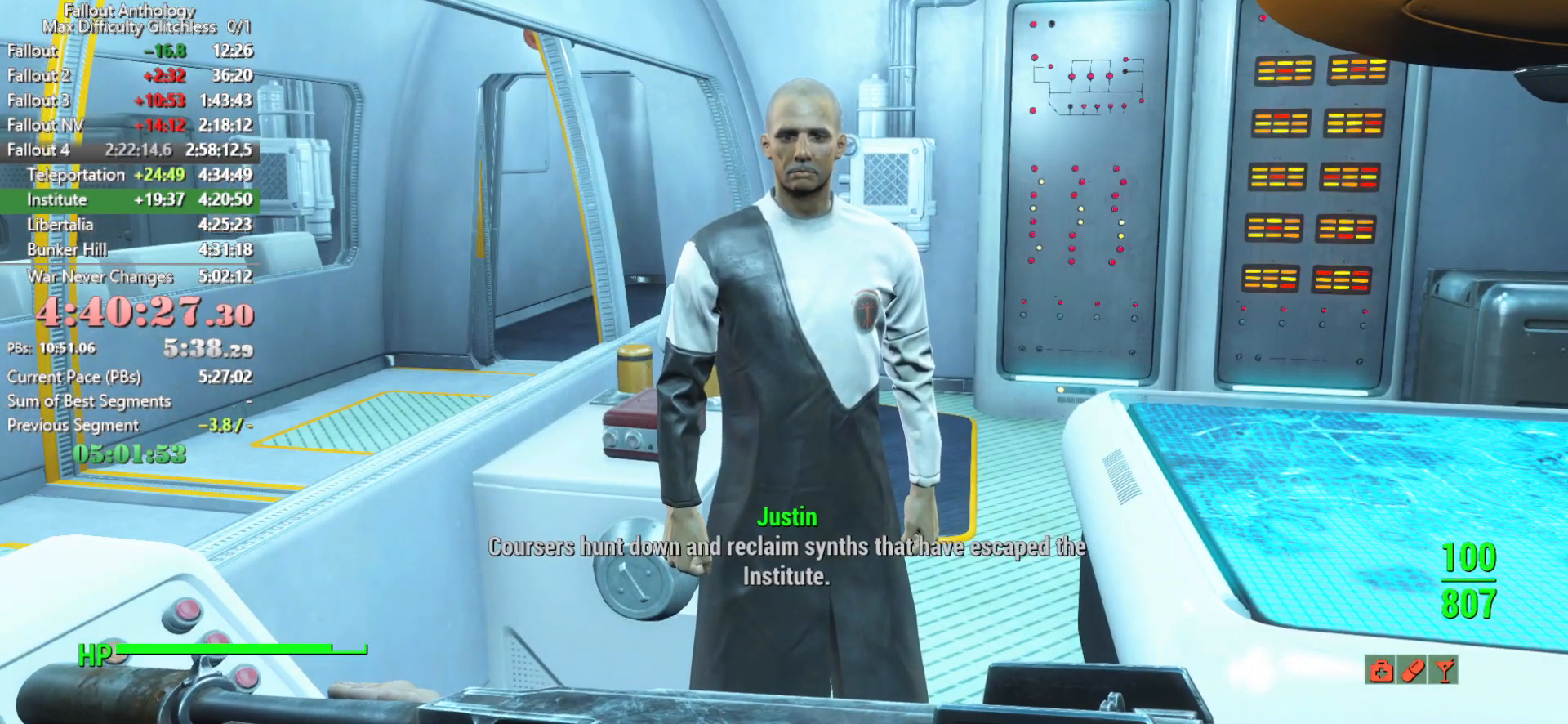
{"keys": [], "mouse": [], "mouse_move": "still", "events": [[166, "down", "down"], [216, "down", "up"], [350, "down", "down"], [400, "down", "up"]]}
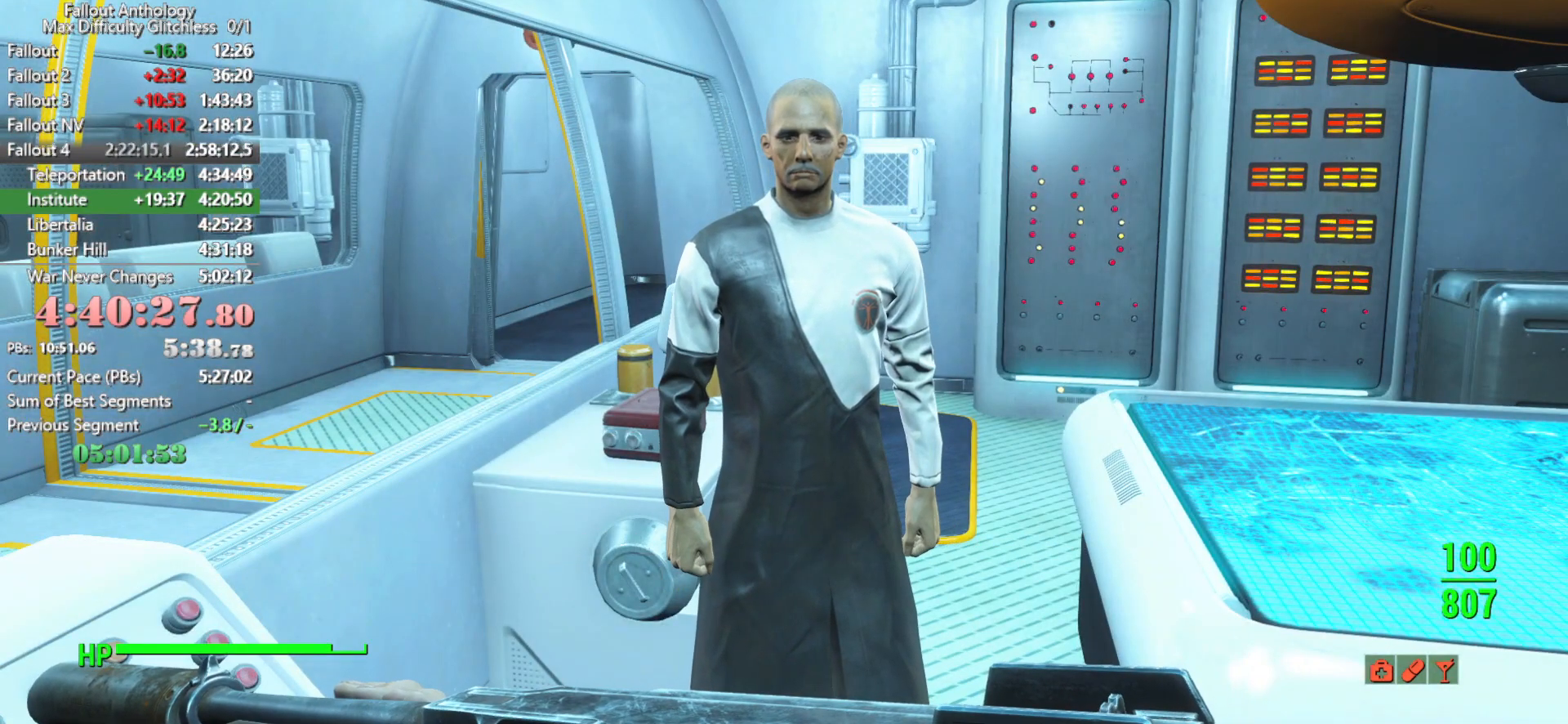
{"keys": [], "mouse": [], "mouse_move": "still", "events": [[33, "down", "down"], [83, "down", "up"], [233, "down", "down"], [266, "down", "up"]]}
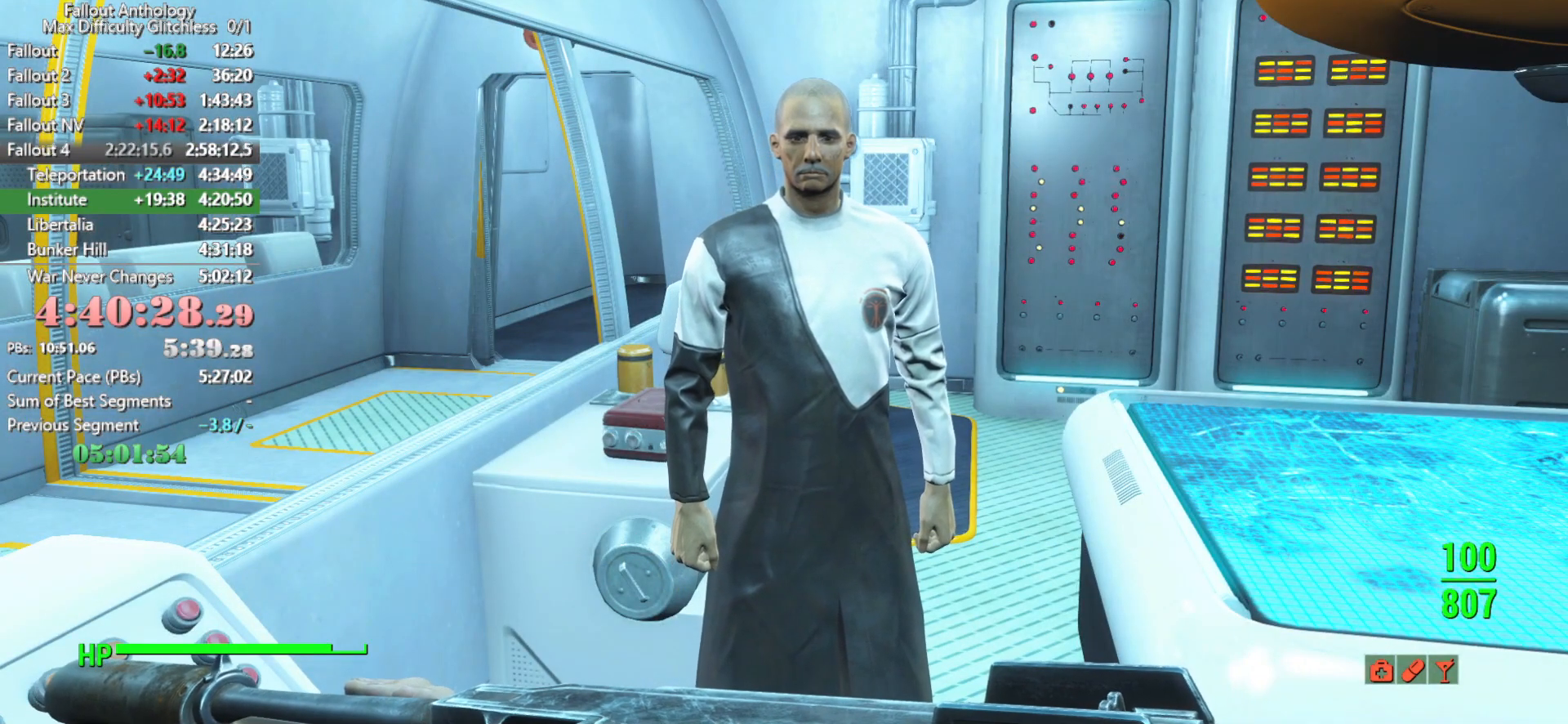
{"keys": [], "mouse": [], "mouse_move": "still", "events": []}
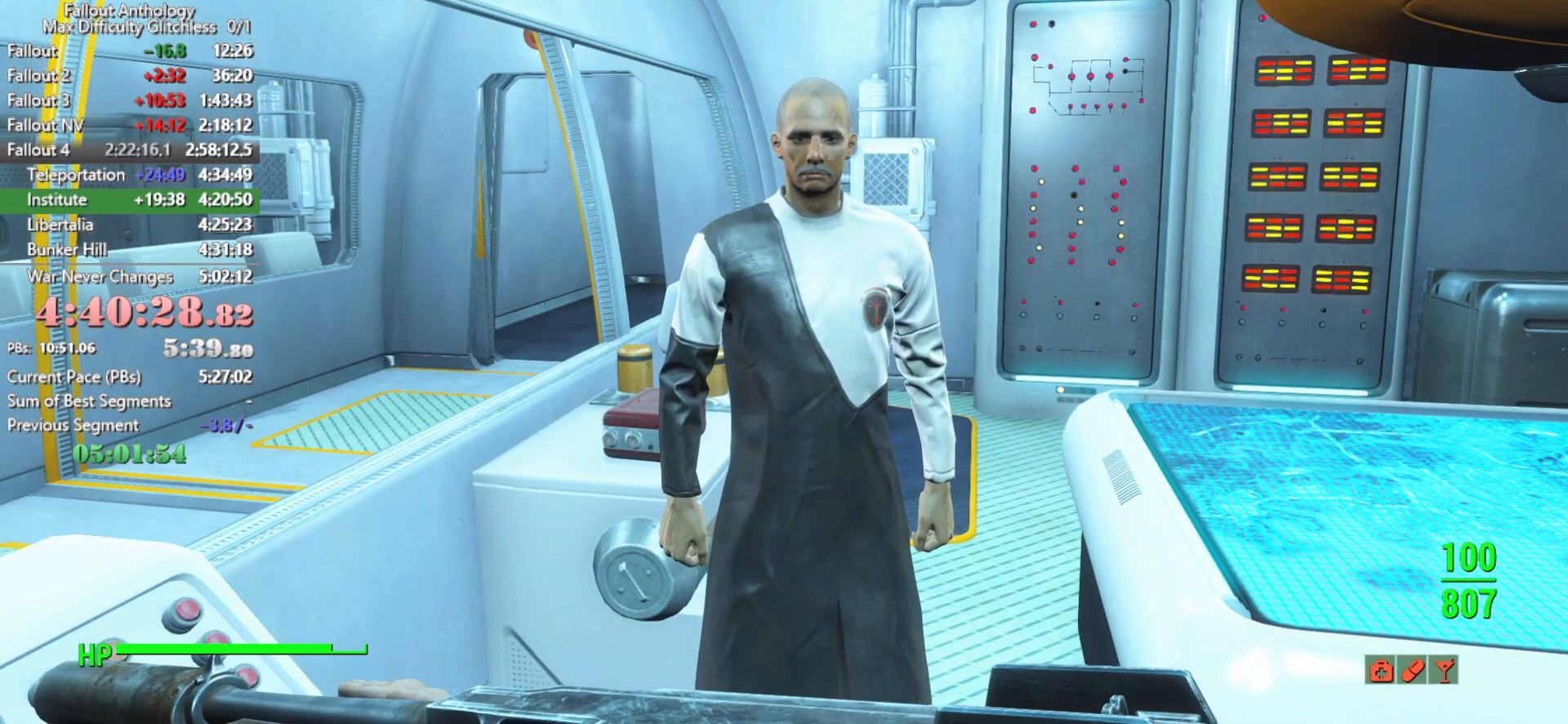
{"keys": [], "mouse": [], "mouse_move": "still", "events": []}
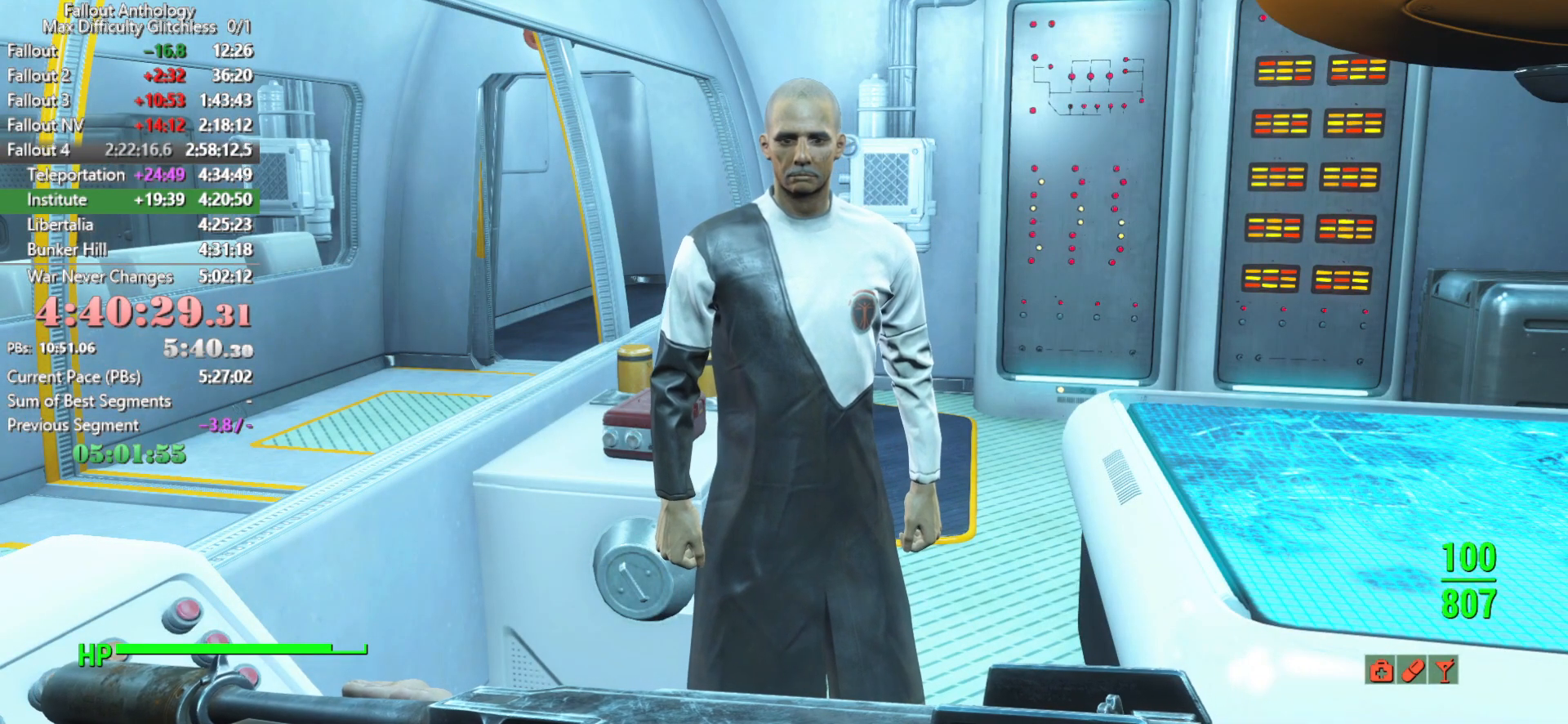
{"keys": [], "mouse": [], "mouse_move": "still", "events": []}
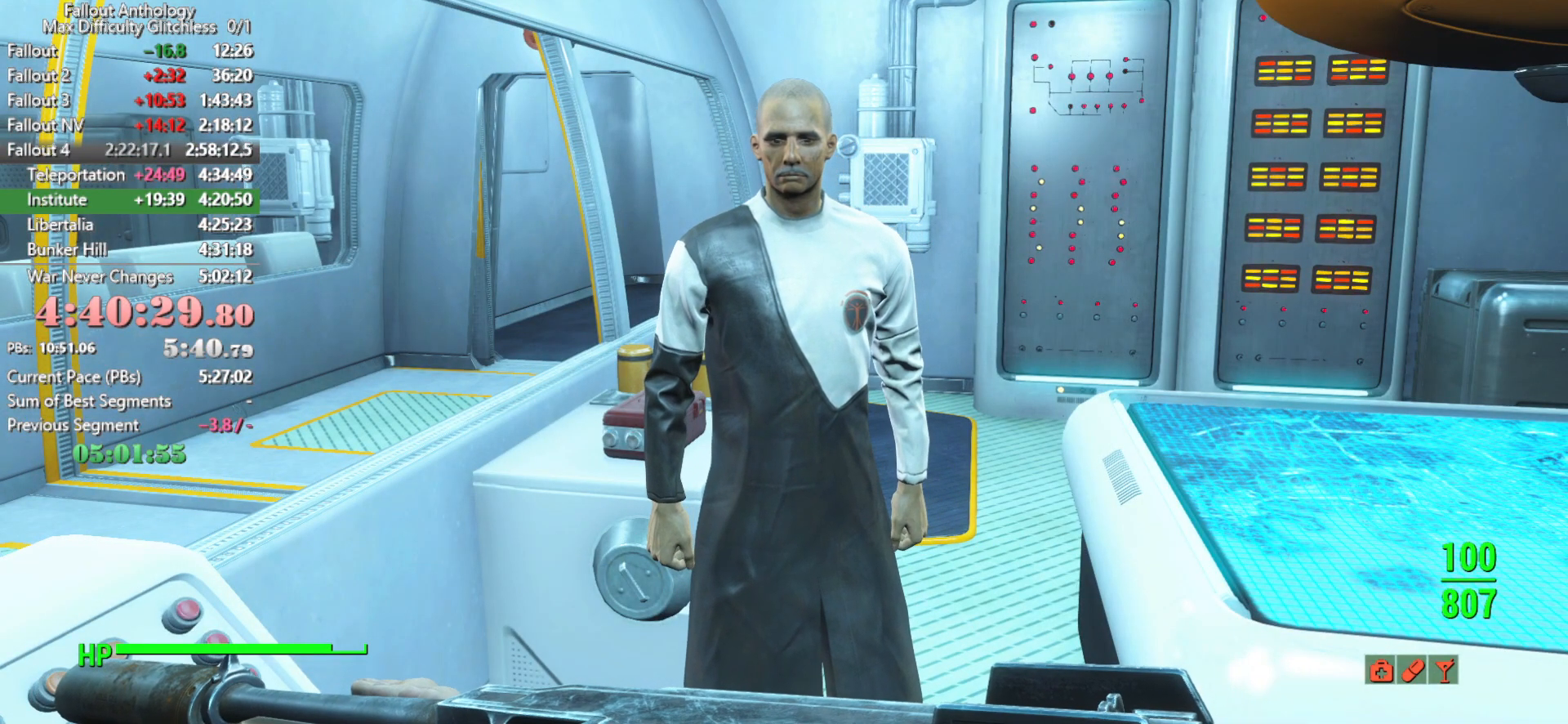
{"keys": ["down"], "mouse": [], "mouse_move": "still", "events": [[483, "down", "down"]]}
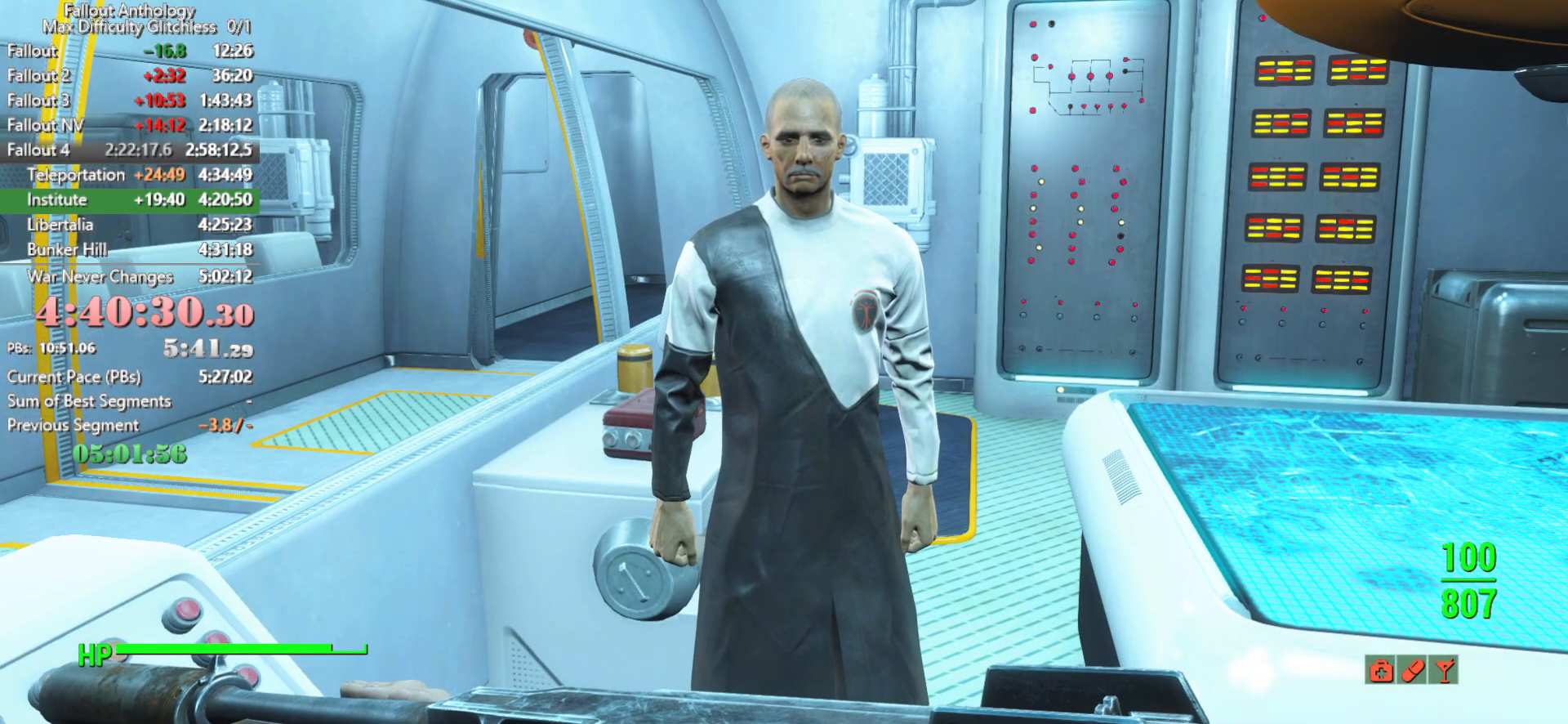
{"keys": [], "mouse": [], "mouse_move": "still", "events": [[66, "down", "up"]]}
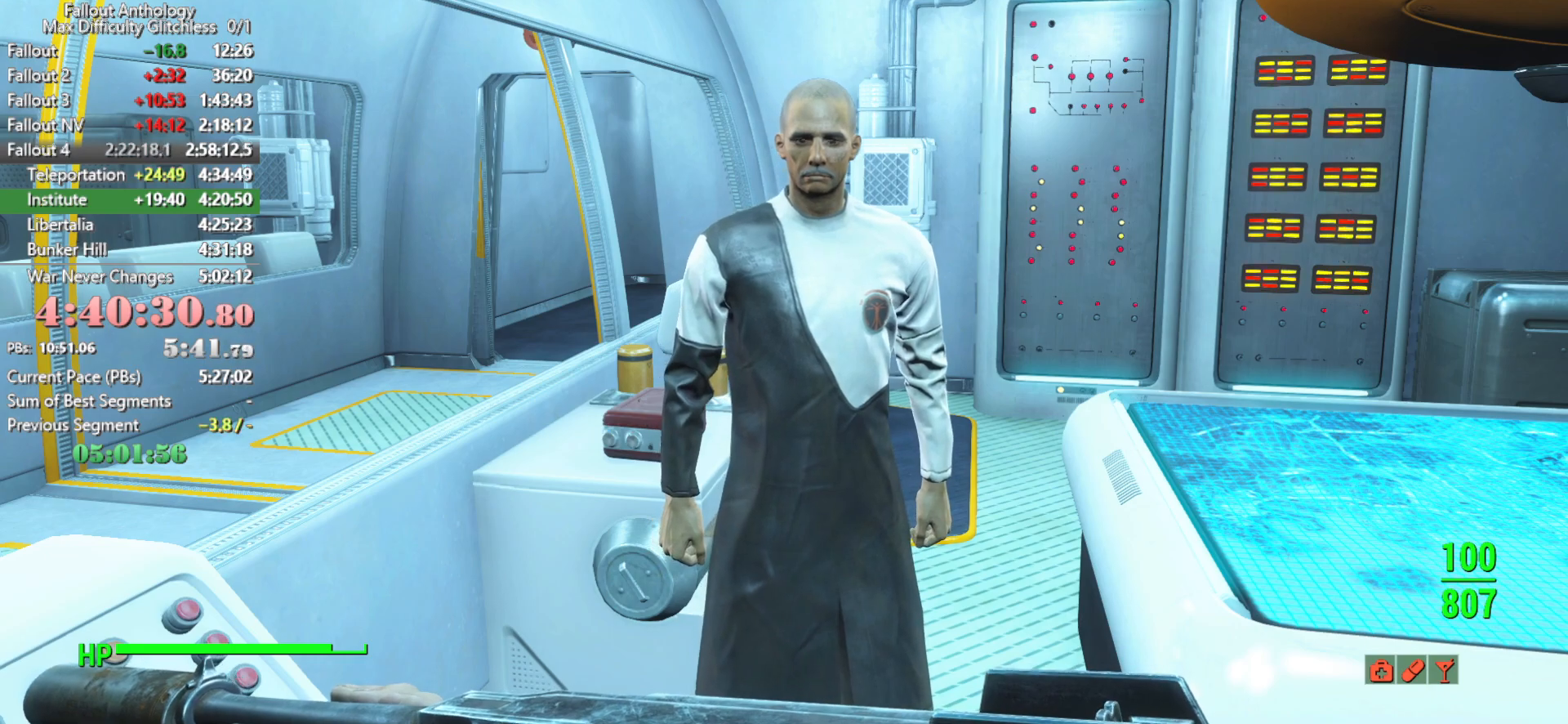
{"keys": [], "mouse": [], "mouse_move": "still", "events": [[316, "right", "down"], [466, "right", "up"]]}
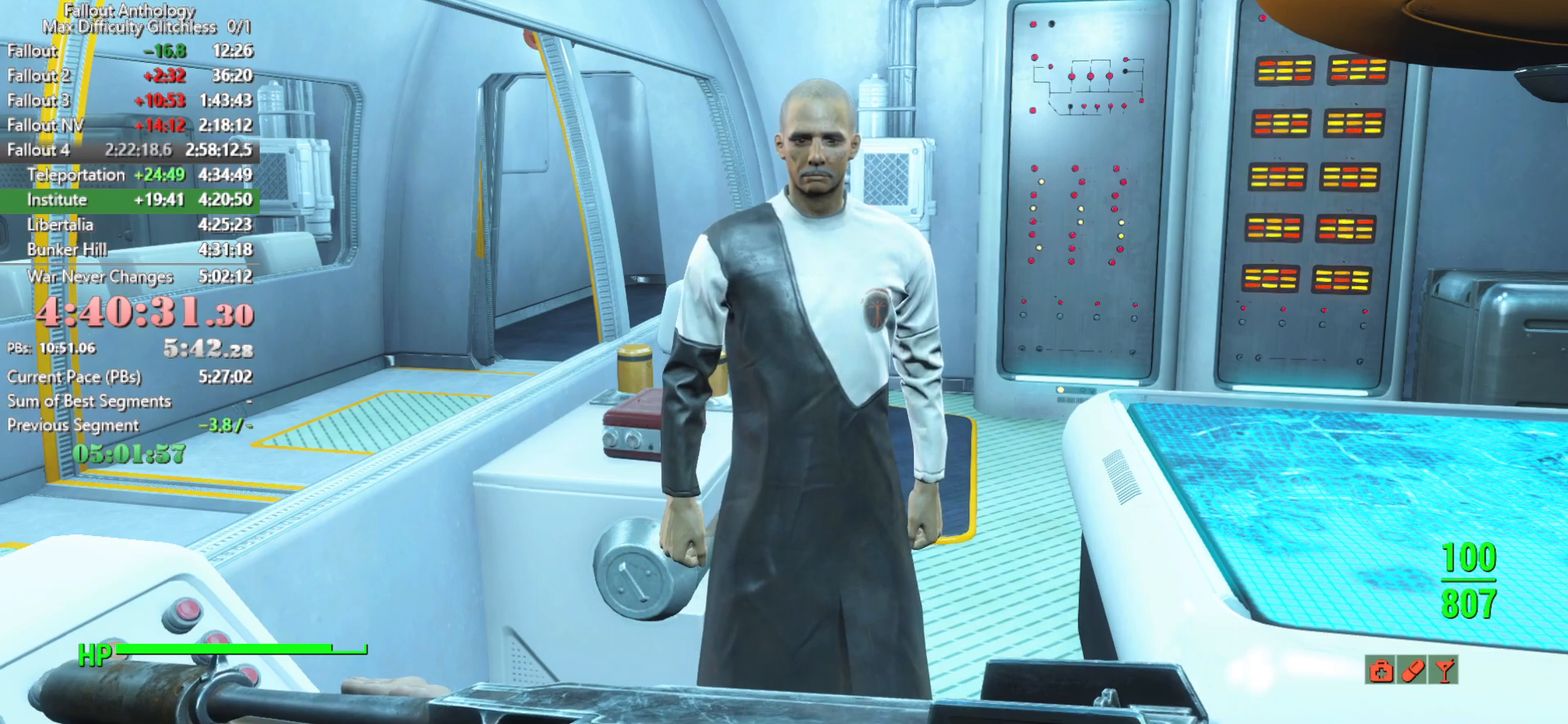
{"keys": [], "mouse": [], "mouse_move": "still", "events": []}
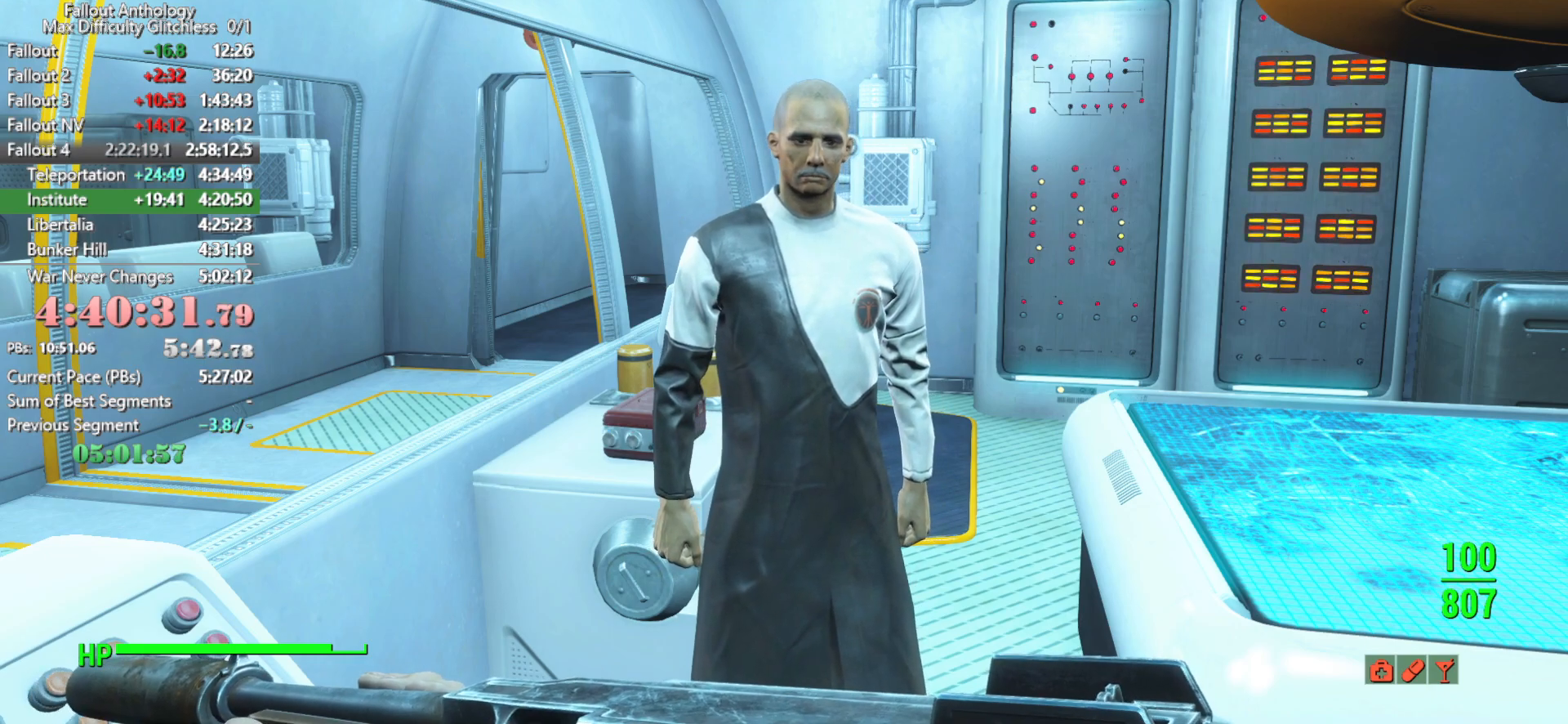
{"keys": [], "mouse": [], "mouse_move": "still", "events": [[166, "right", "down"], [350, "right", "up"]]}
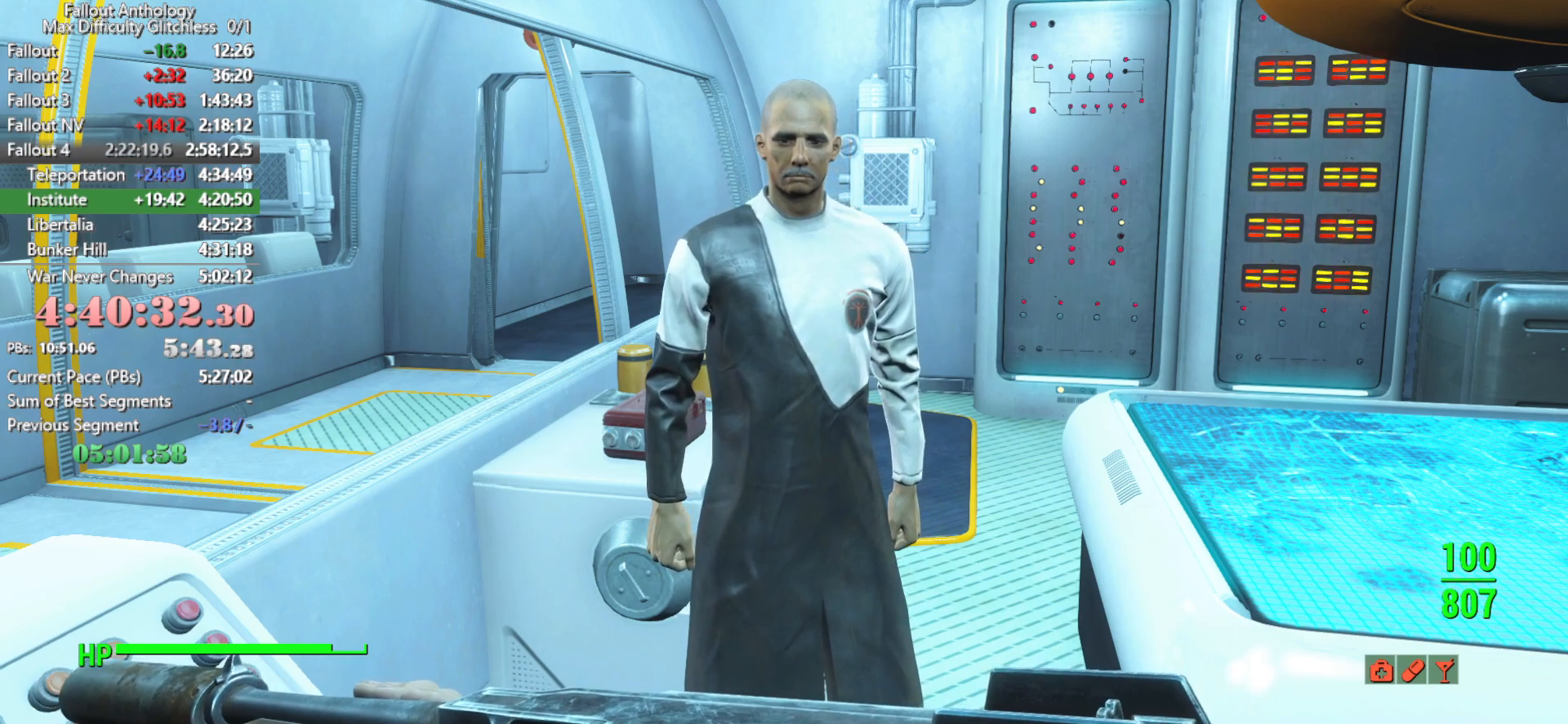
{"keys": [], "mouse": [], "mouse_move": "still", "events": [[316, "right", "down"], [500, "right", "up"]]}
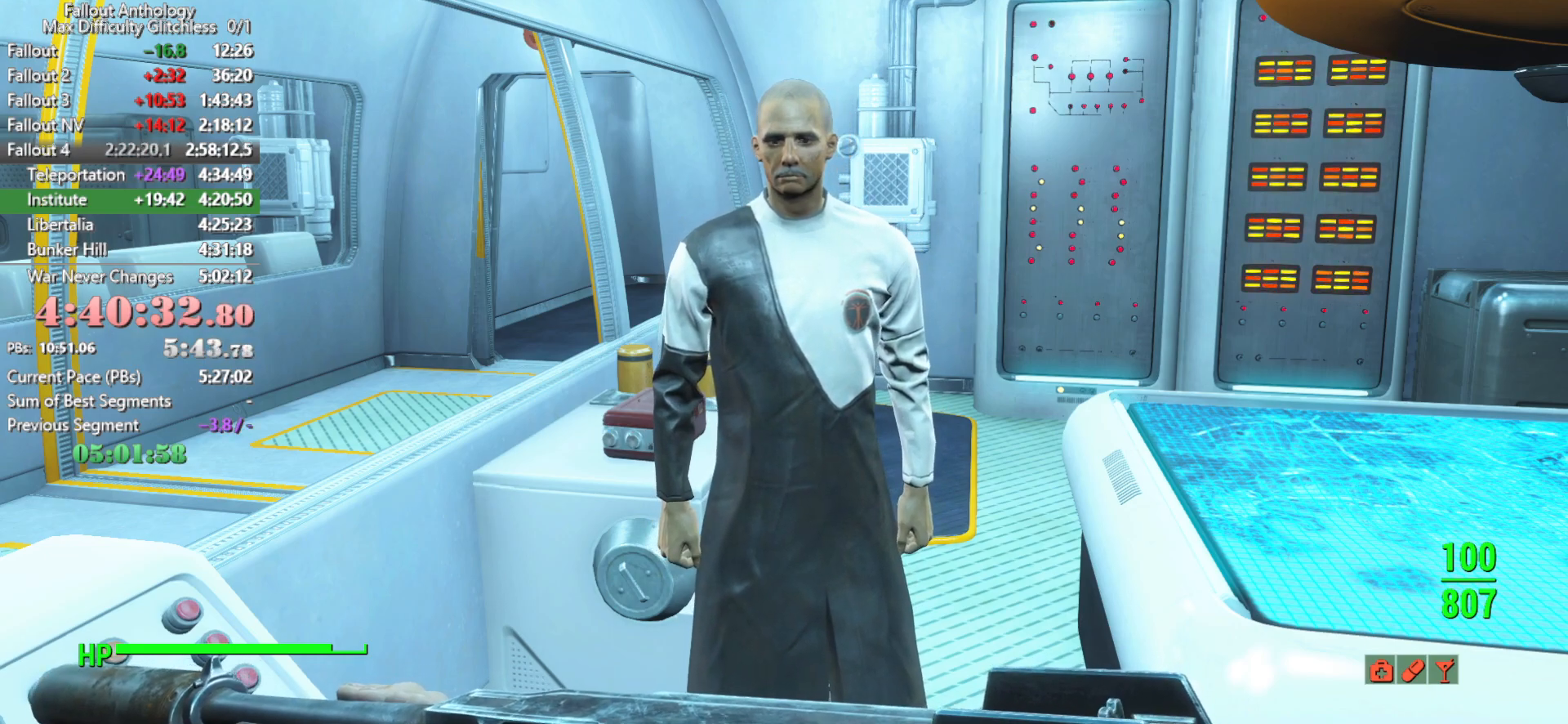
{"keys": [], "mouse": [], "mouse_move": "still", "events": []}
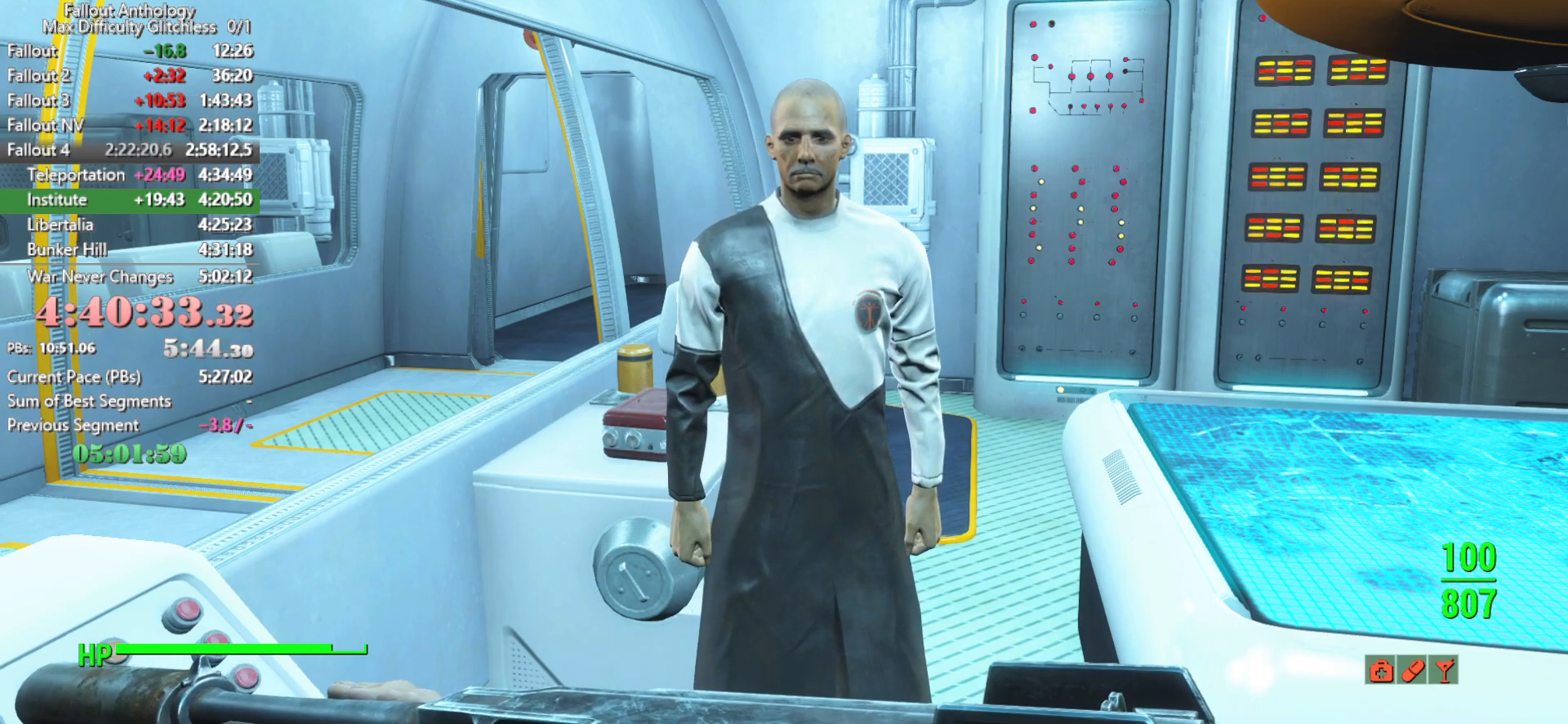
{"keys": [], "mouse": [], "mouse_move": "down-left", "events": []}
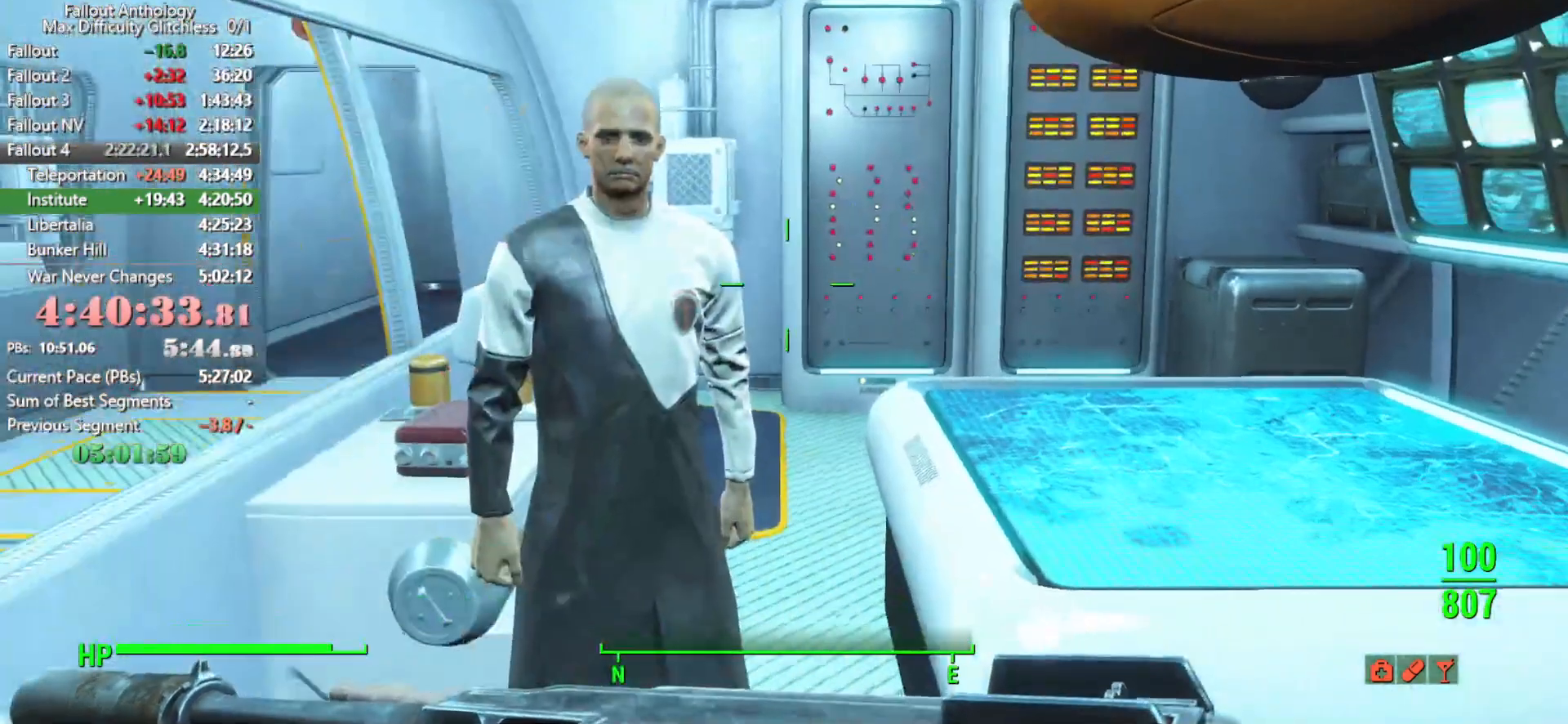
{"keys": [], "mouse": [], "mouse_move": "left", "events": [[233, "down", "down"], [316, "down", "up"], [466, "down", "down"], [500, "down", "up"]]}
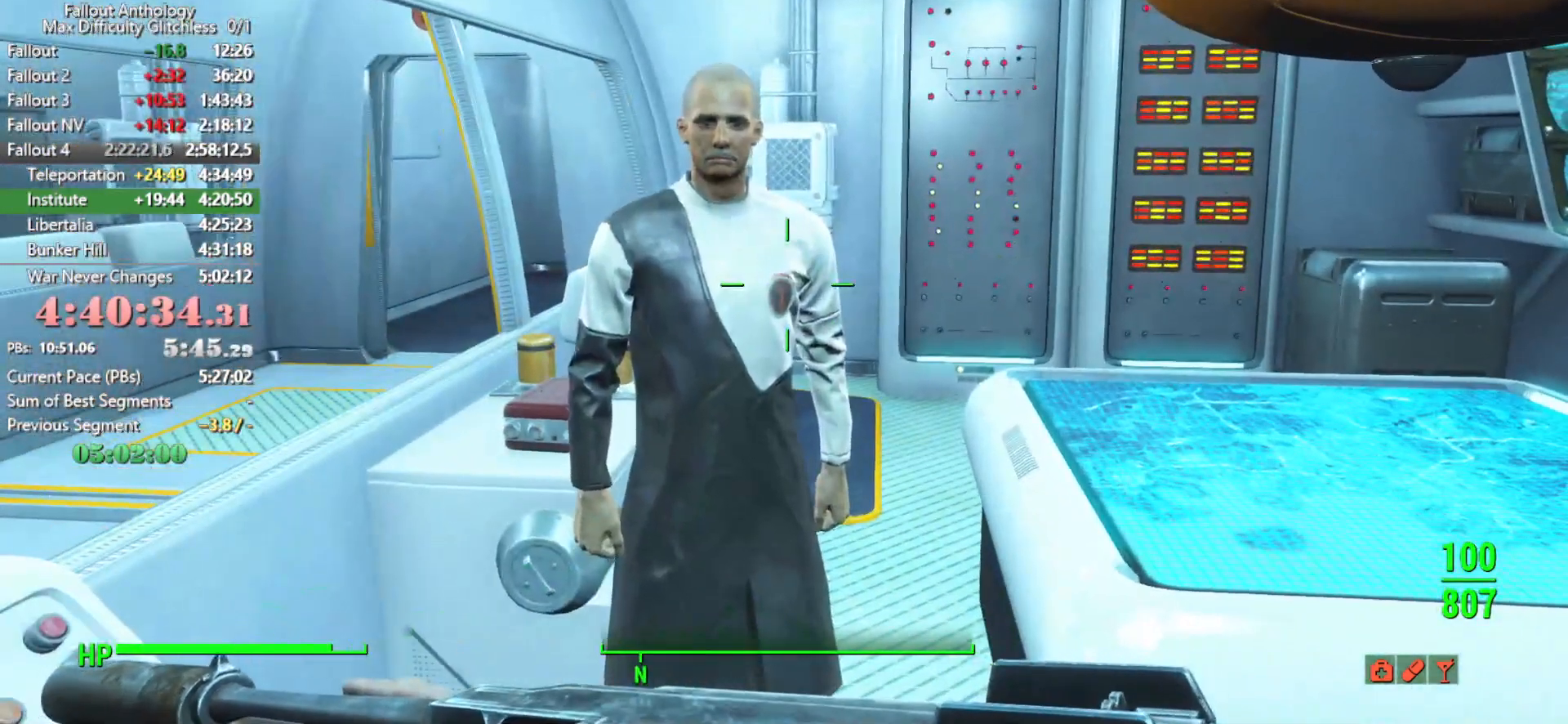
{"keys": ["down"], "mouse": [], "mouse_move": "still", "events": [[100, "down", "down"], [200, "down", "up"], [283, "down", "down"], [383, "down", "up"], [483, "down", "down"]]}
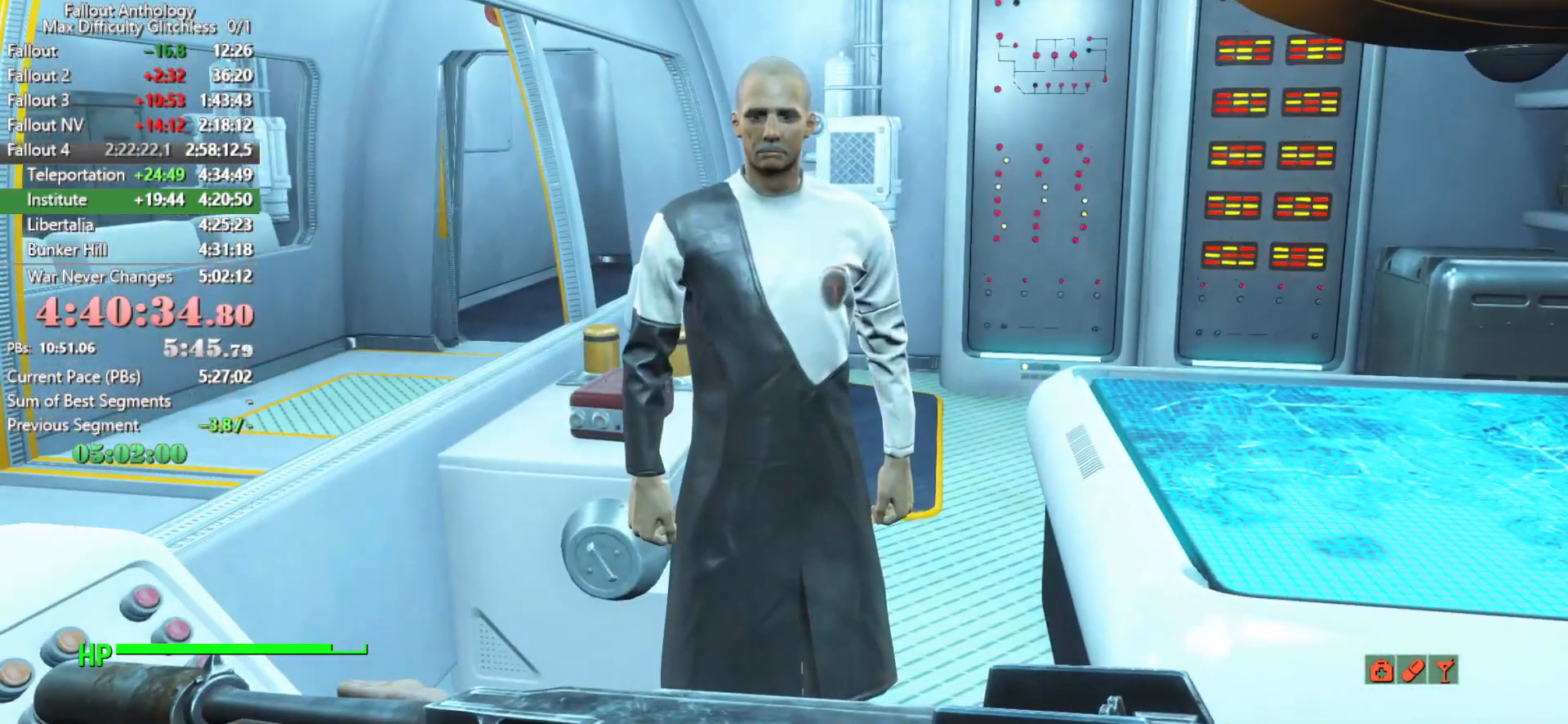
{"keys": ["down"], "mouse": [], "mouse_move": "still", "events": [[16, "down", "up"], [166, "down", "down"], [216, "down", "up"], [300, "down", "down"], [400, "down", "up"], [500, "down", "down"]]}
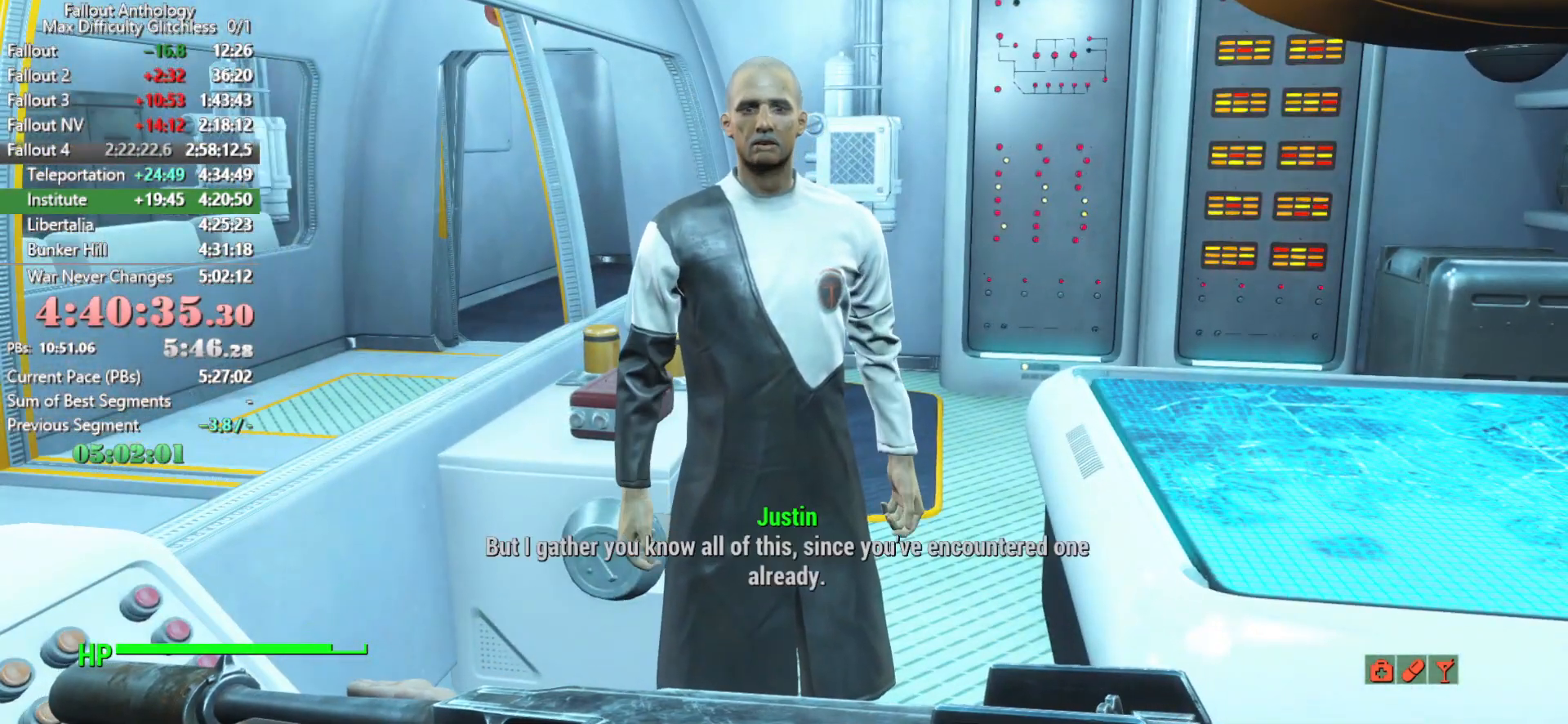
{"keys": [], "mouse": [], "mouse_move": "still", "events": [[83, "down", "up"], [183, "down", "down"], [266, "down", "up"], [366, "down", "down"], [416, "down", "up"]]}
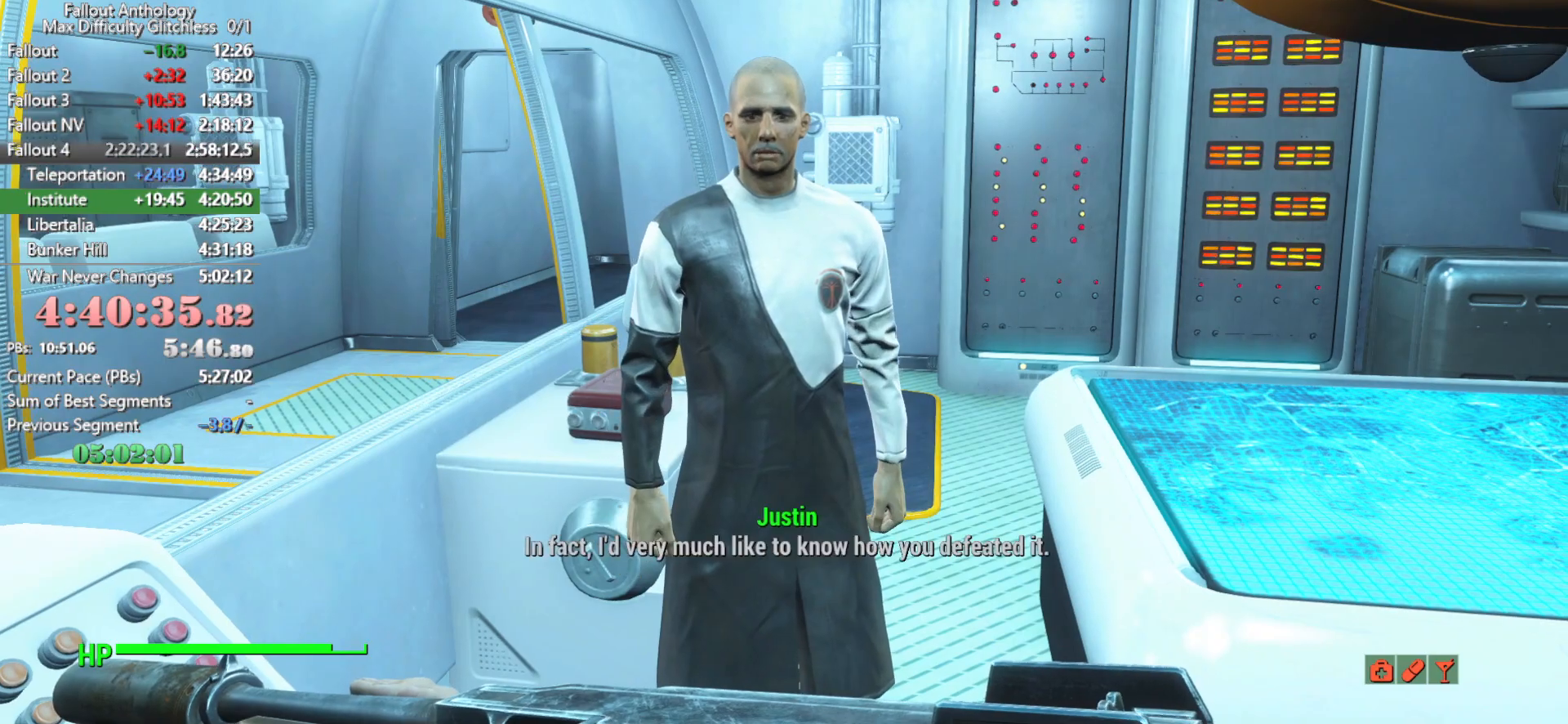
{"keys": [], "mouse": [], "mouse_move": "still", "events": [[50, "down", "down"], [100, "down", "up"], [200, "down", "down"], [250, "down", "up"], [383, "down", "down"], [433, "down", "up"]]}
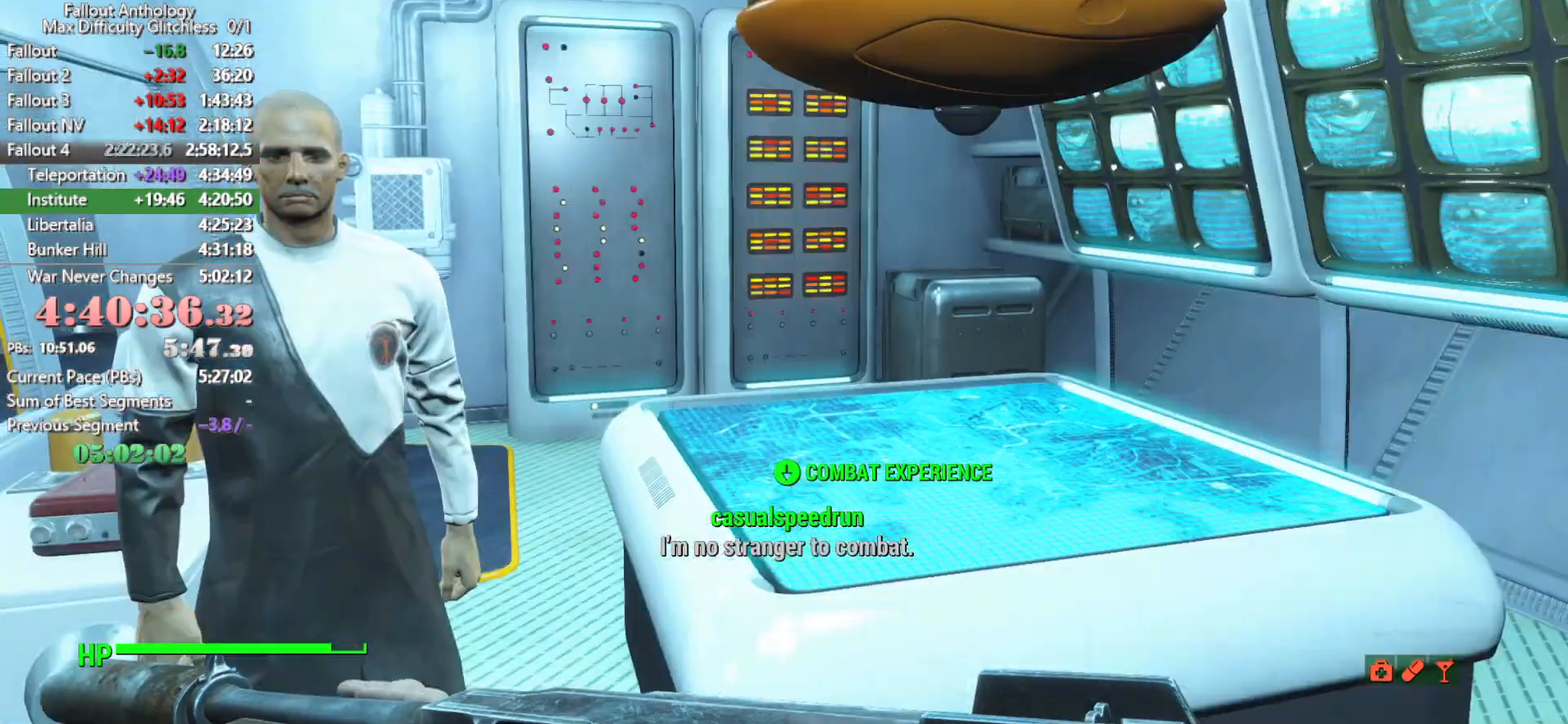
{"keys": [], "mouse": [], "mouse_move": "left", "events": [[16, "down", "down"], [16, "mouse_right", "down"], [116, "mouse_right", "up"], [166, "down", "up"], [216, "down", "down"], [300, "down", "up"], [450, "down", "down"], [483, "down", "up"]]}
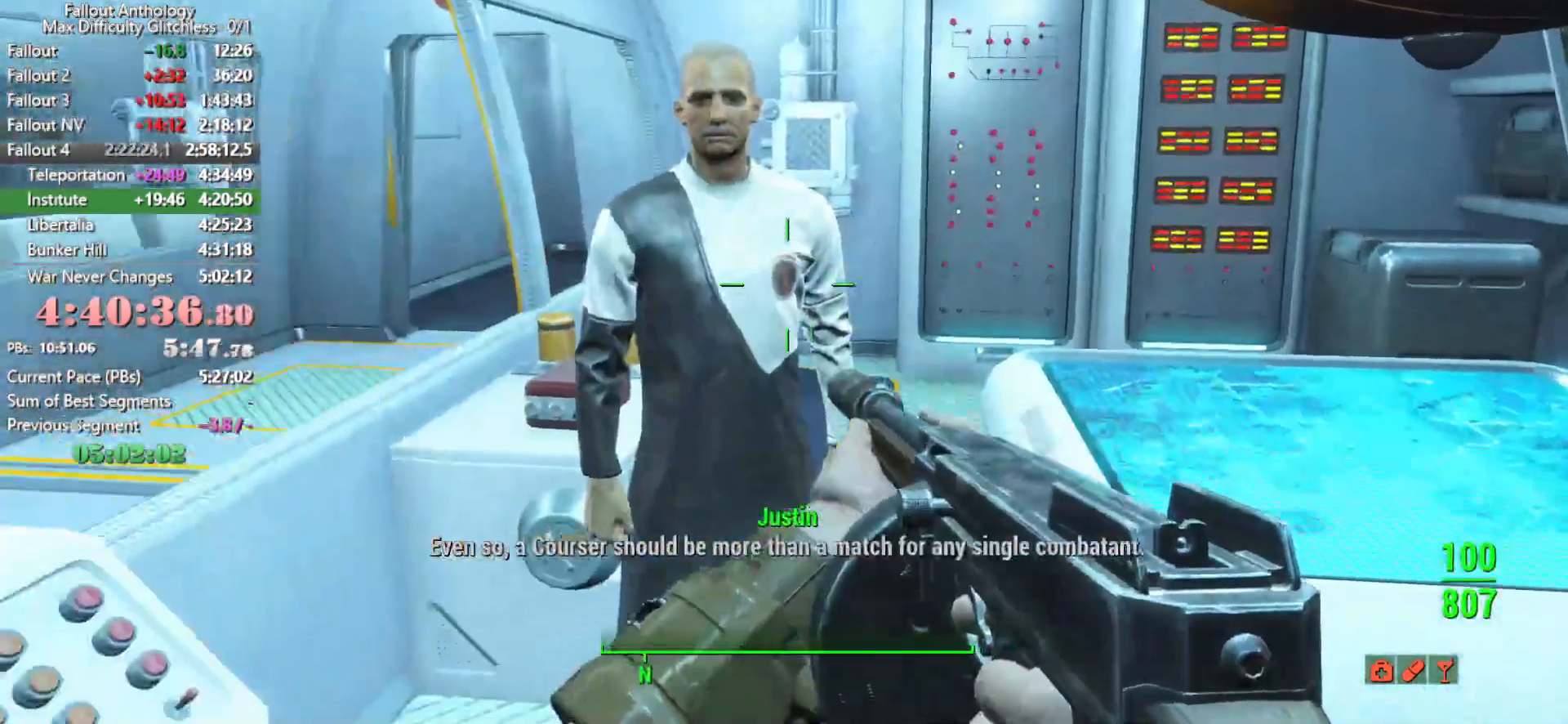
{"keys": ["down"], "mouse": [], "mouse_move": "still", "events": [[133, "down", "down"], [183, "down", "up"], [266, "down", "down"], [366, "down", "up"], [466, "down", "down"]]}
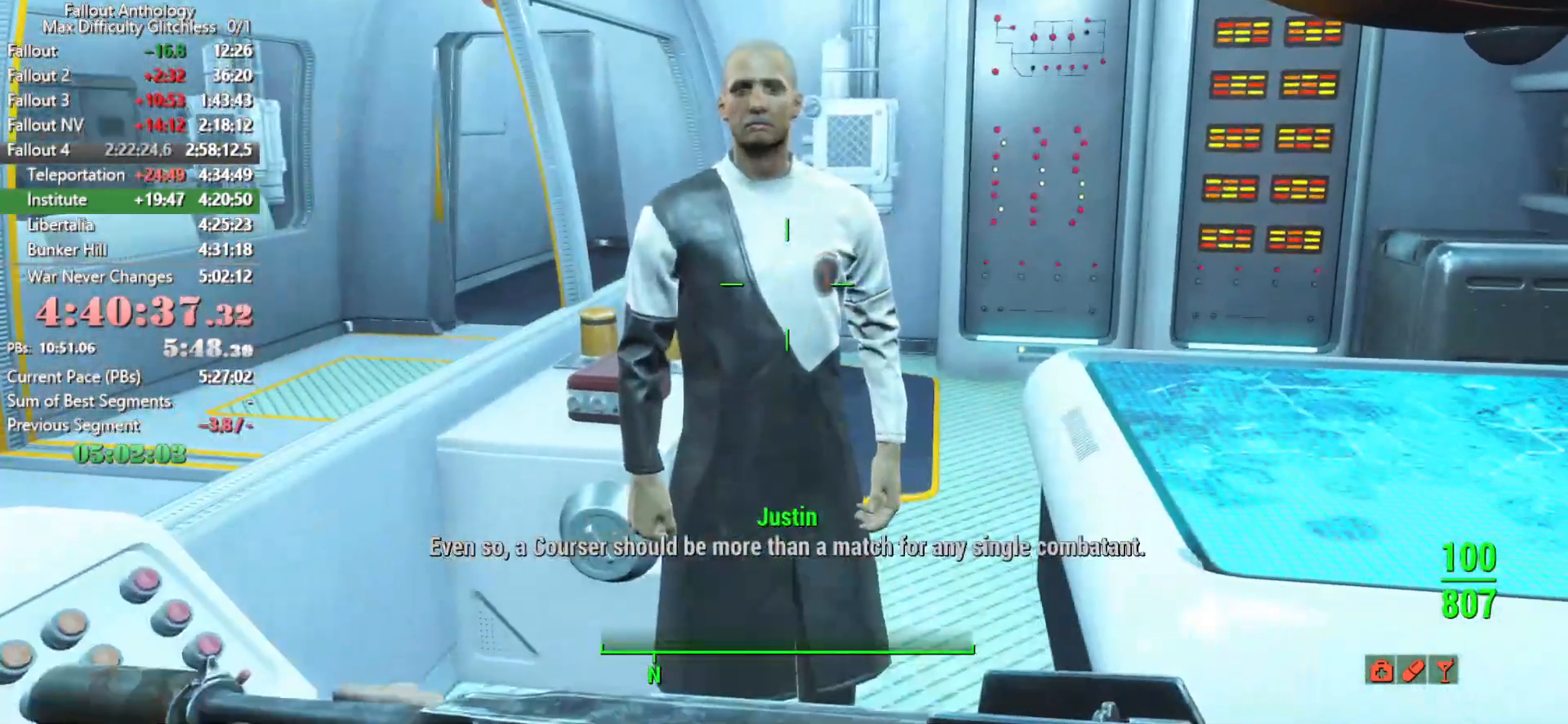
{"keys": ["down"], "mouse": [], "mouse_move": "still", "events": [[16, "down", "up"], [333, "down", "down"], [383, "down", "up"], [483, "down", "down"]]}
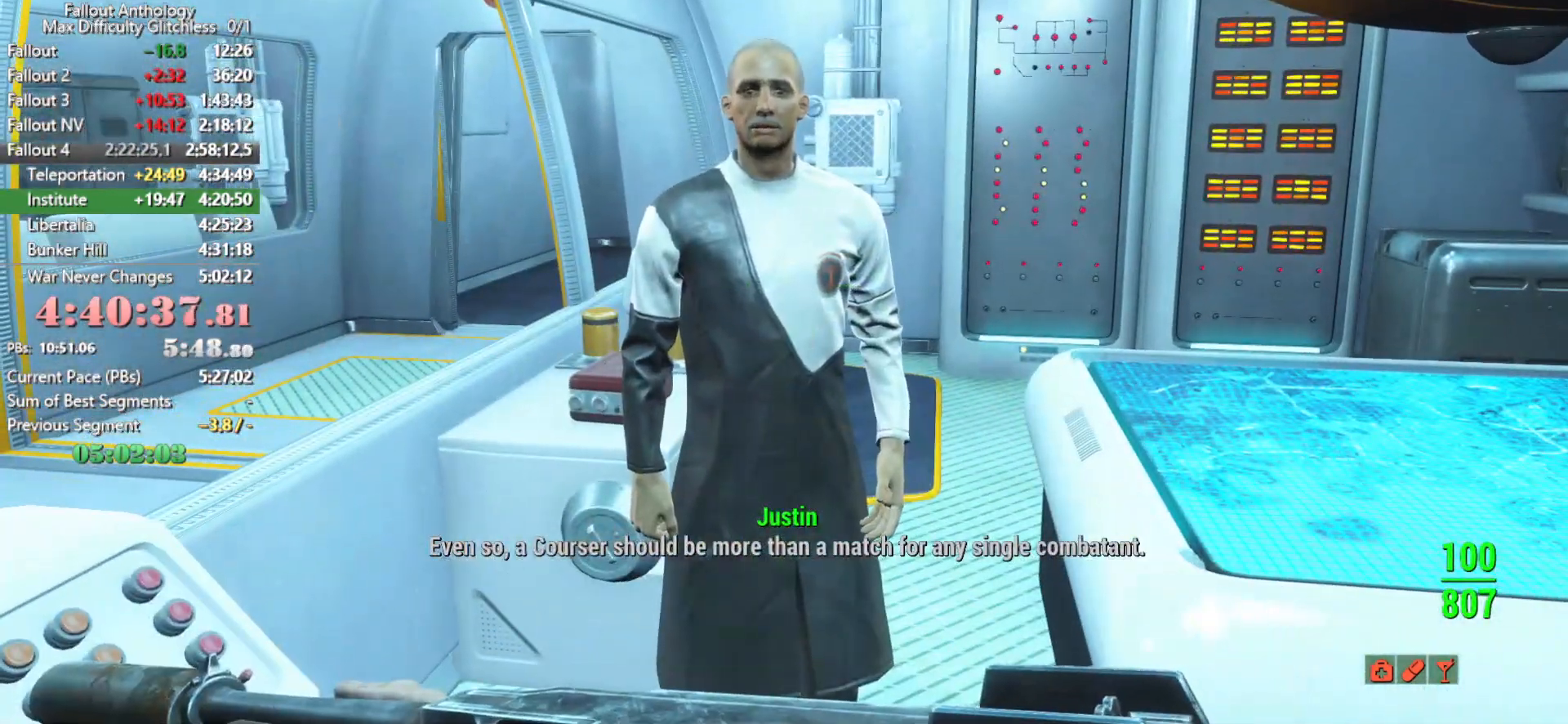
{"keys": ["down"], "mouse": [], "mouse_move": "still", "events": [[66, "down", "up"], [166, "down", "down"], [216, "down", "up"], [300, "down", "down"], [400, "down", "up"], [450, "down", "down"]]}